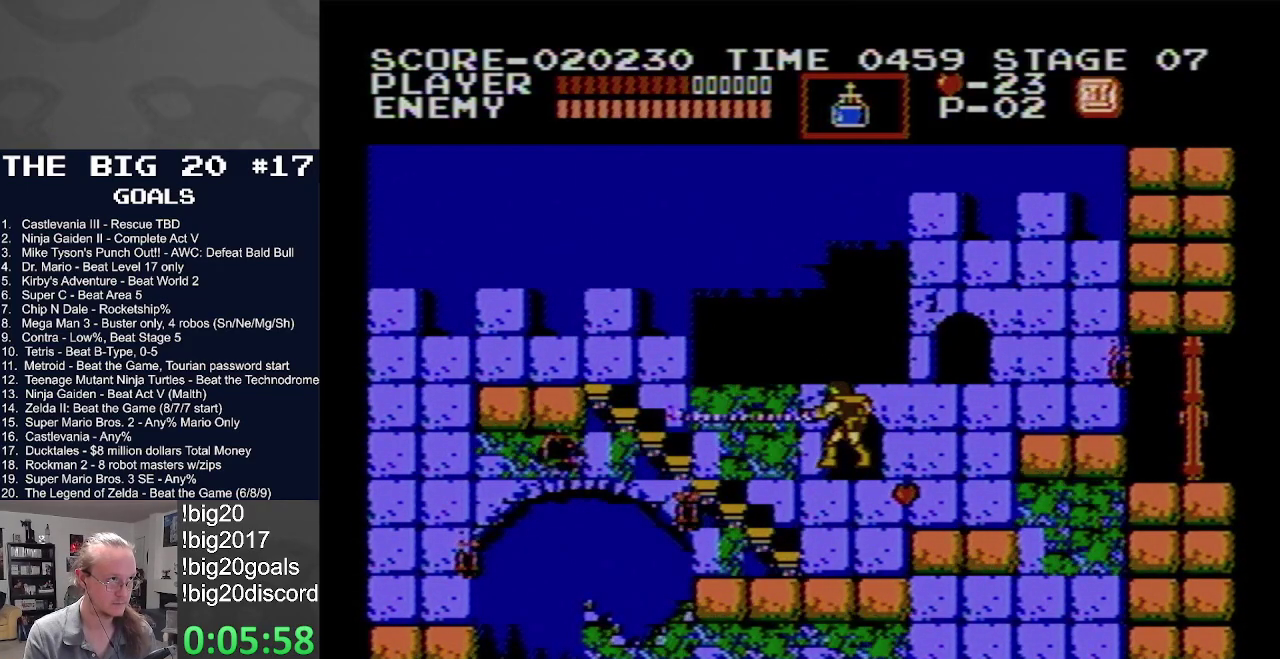
Gameplay with a controller (Nintendo layout); each line is a JSON object with the inputs held at the frame after it. "events" lists button and stick changes between this image and that frame as [ms after this image, input, new state], when the widget could be followed in between. Not read: L3 R3.
{"buttons": ["DPAD_LEFT"], "events": [[100, "A", "up"], [100, "B", "up"], [167, "DPAD_LEFT", "down"]]}
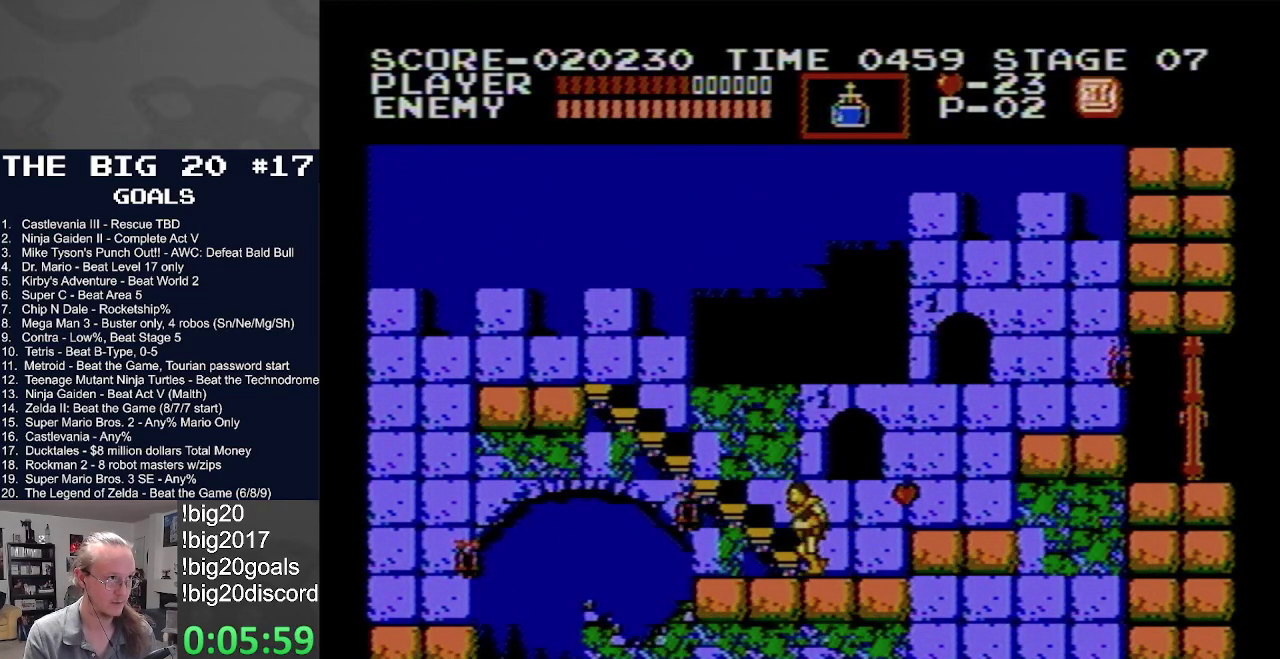
{"buttons": [], "events": [[467, "DPAD_LEFT", "up"]]}
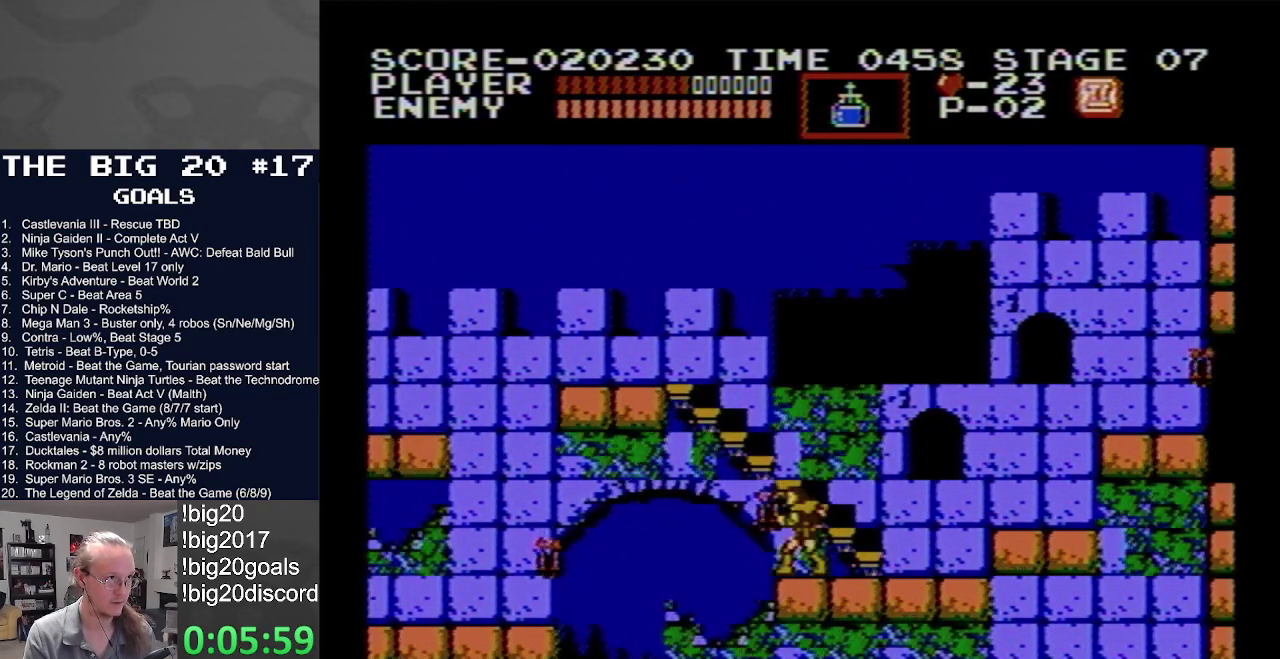
{"buttons": [], "events": [[117, "DPAD_LEFT", "down"], [167, "B", "down"], [183, "DPAD_LEFT", "up"], [267, "B", "up"]]}
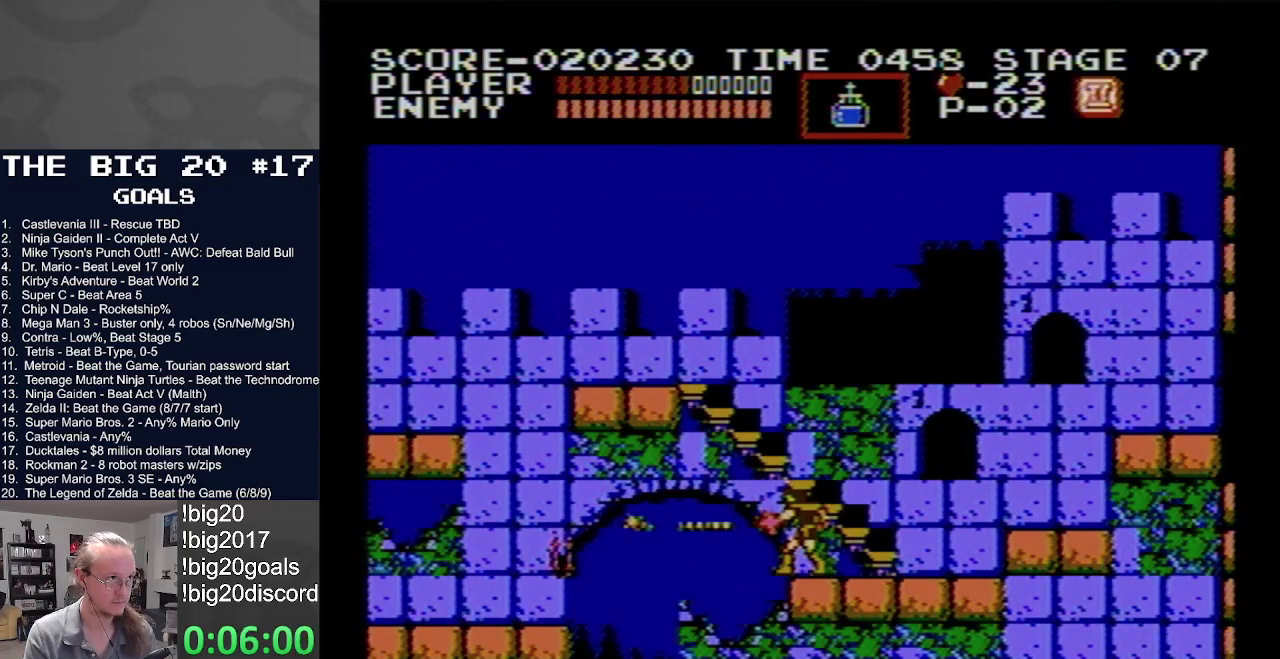
{"buttons": [], "events": []}
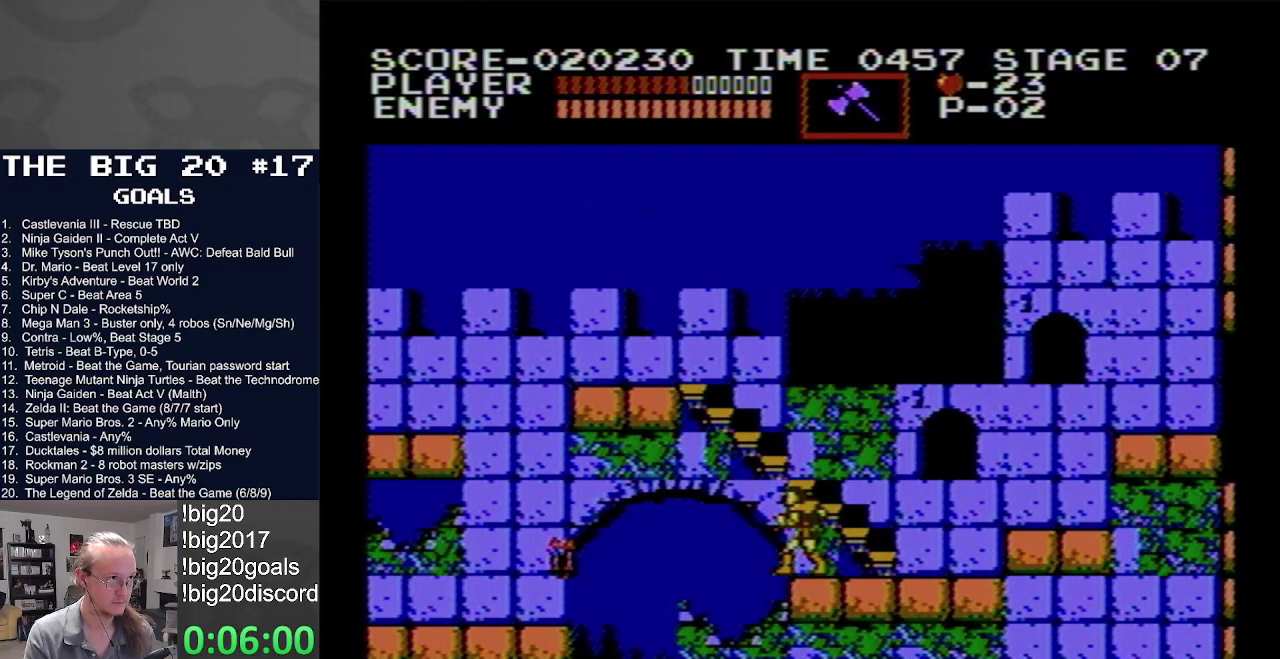
{"buttons": ["DPAD_RIGHT"], "events": [[83, "DPAD_RIGHT", "down"]]}
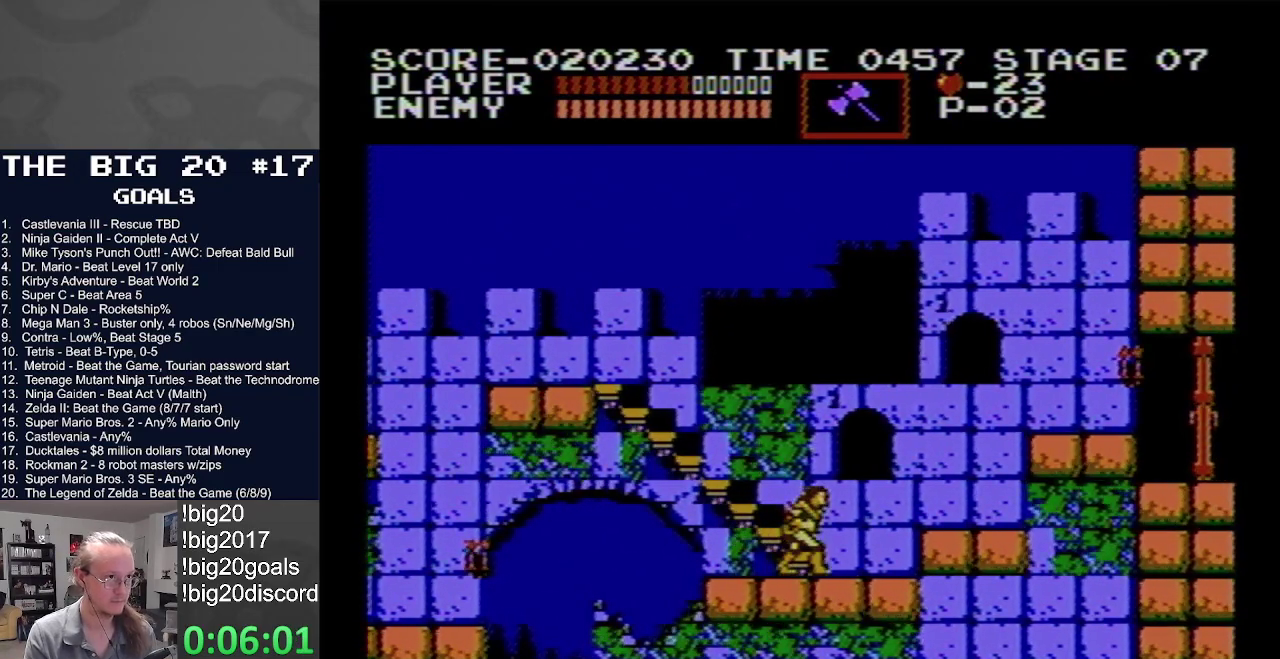
{"buttons": ["DPAD_RIGHT"], "events": [[100, "A", "down"], [217, "A", "up"]]}
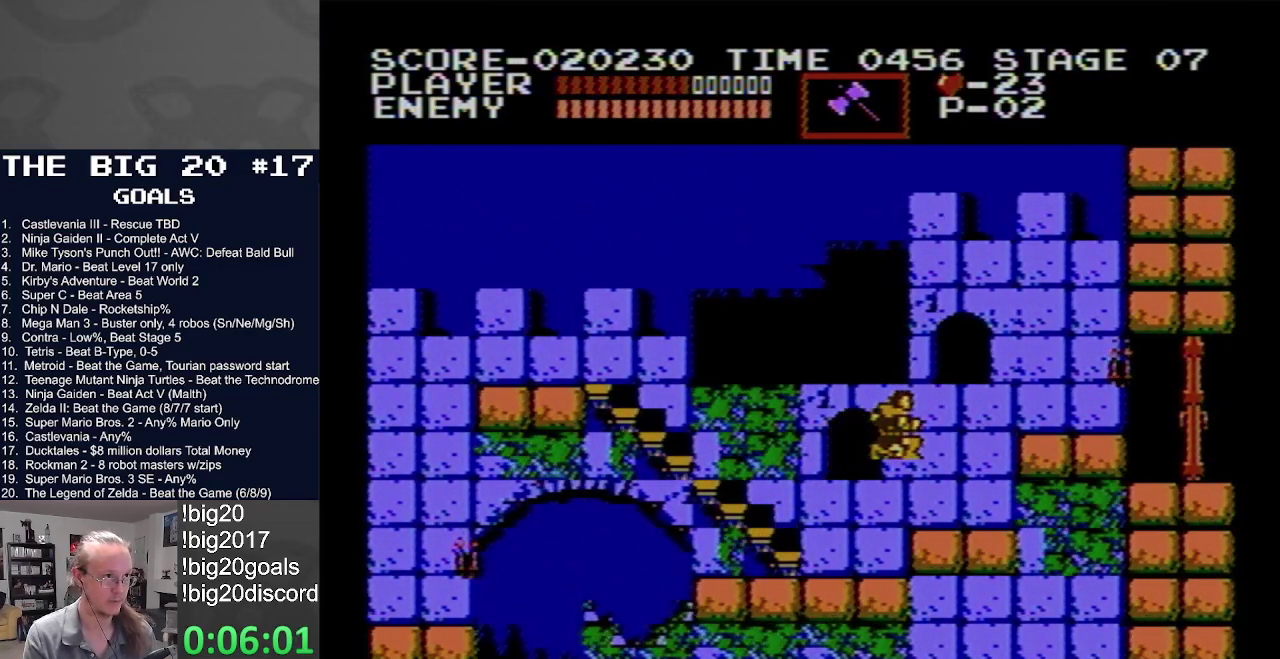
{"buttons": ["A", "DPAD_RIGHT"], "events": [[250, "A", "down"]]}
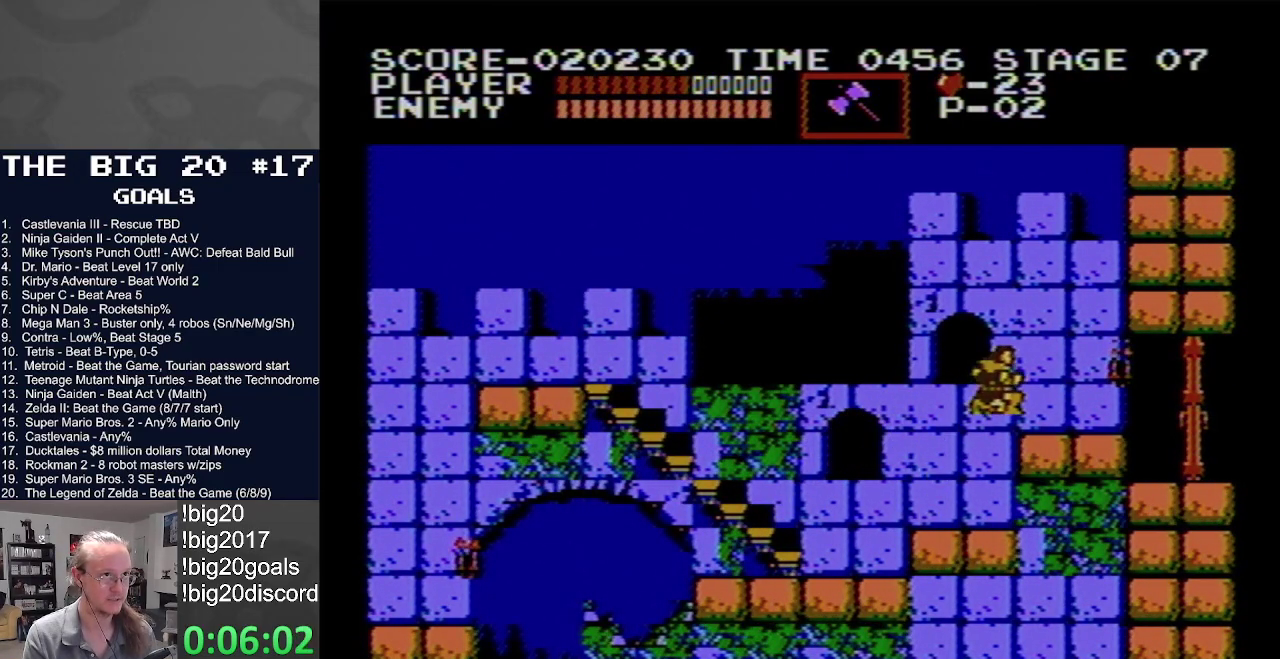
{"buttons": ["DPAD_RIGHT"], "events": [[50, "A", "up"]]}
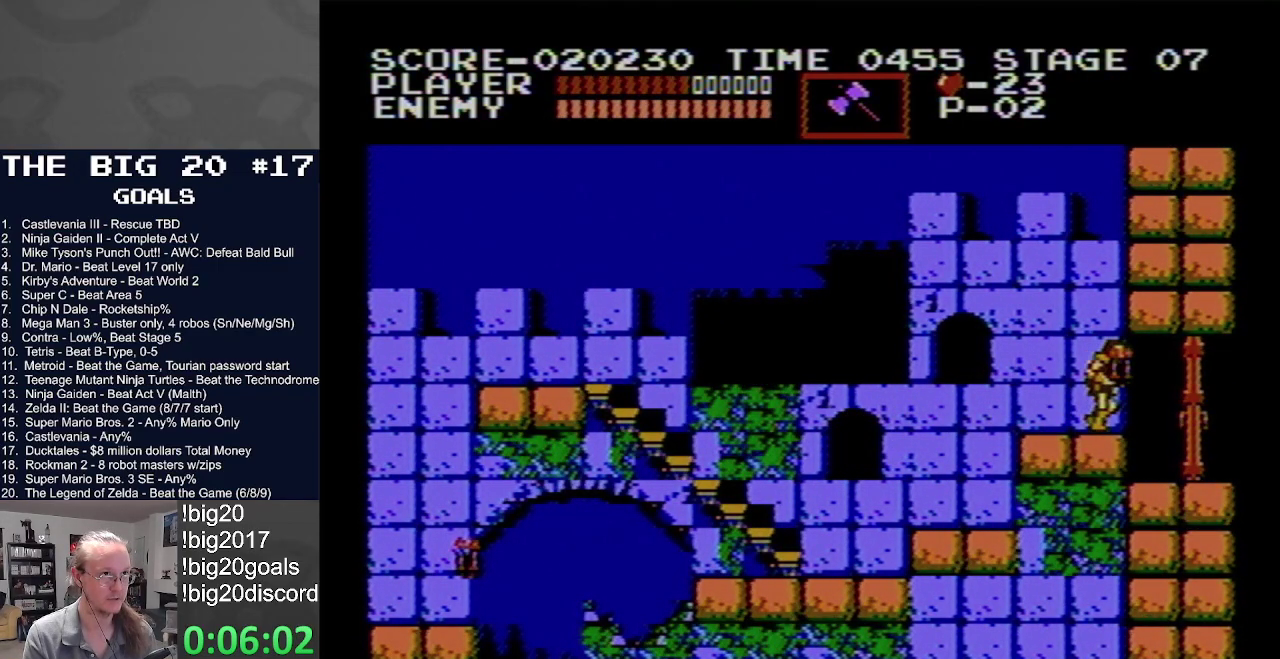
{"buttons": [], "events": [[467, "DPAD_RIGHT", "up"]]}
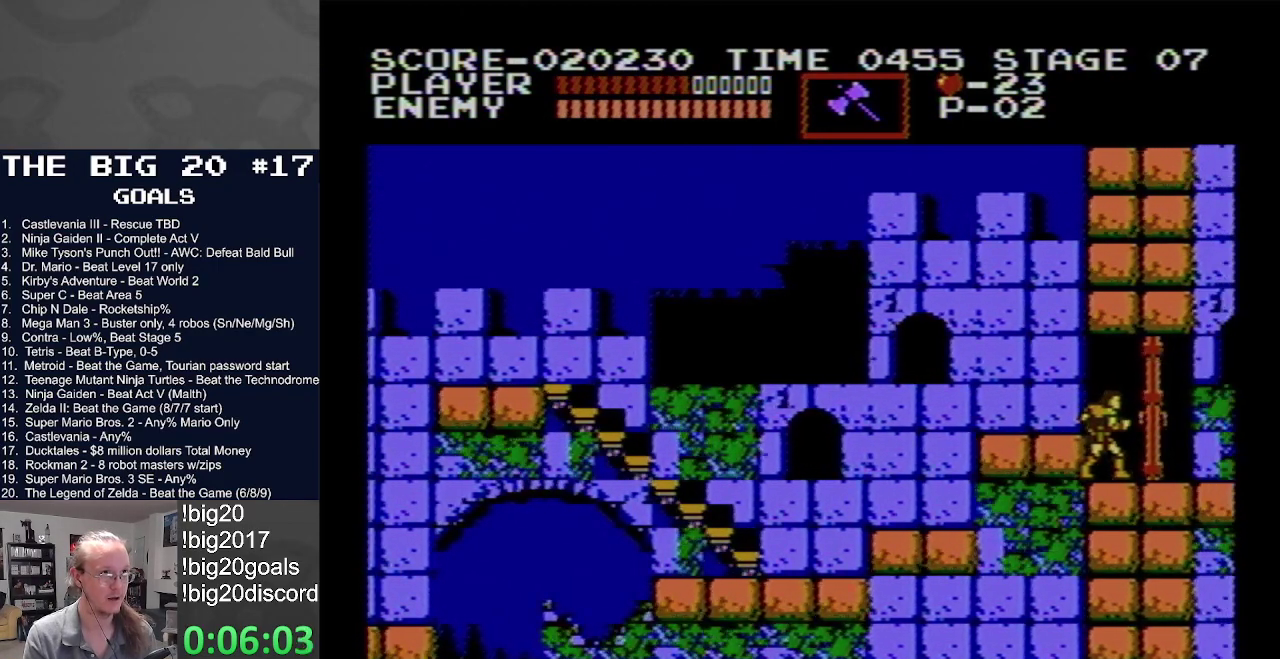
{"buttons": ["DPAD_RIGHT"], "events": [[117, "DPAD_RIGHT", "down"]]}
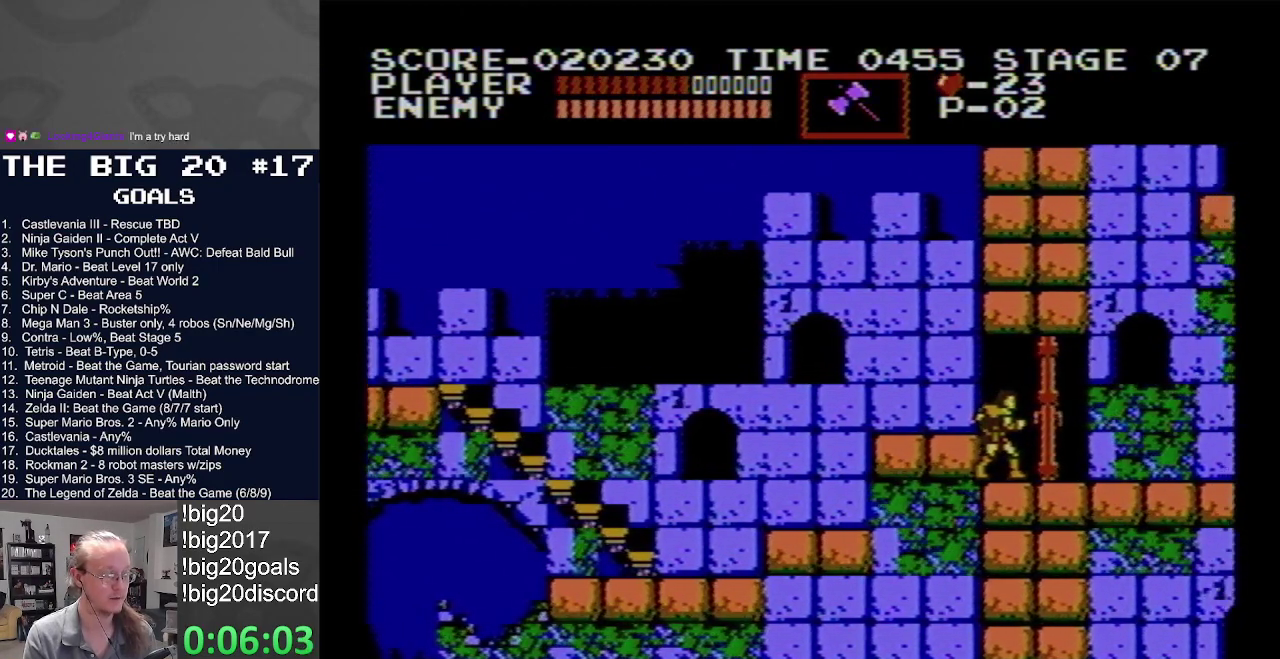
{"buttons": ["DPAD_RIGHT"], "events": []}
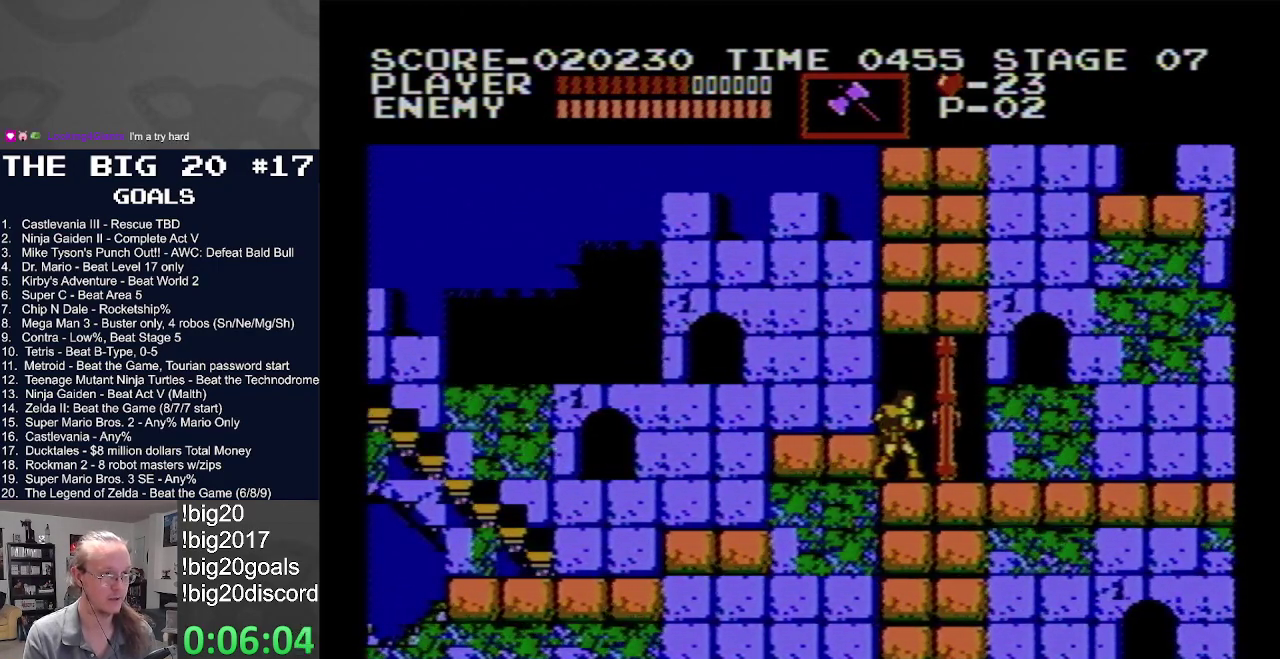
{"buttons": ["DPAD_RIGHT"], "events": []}
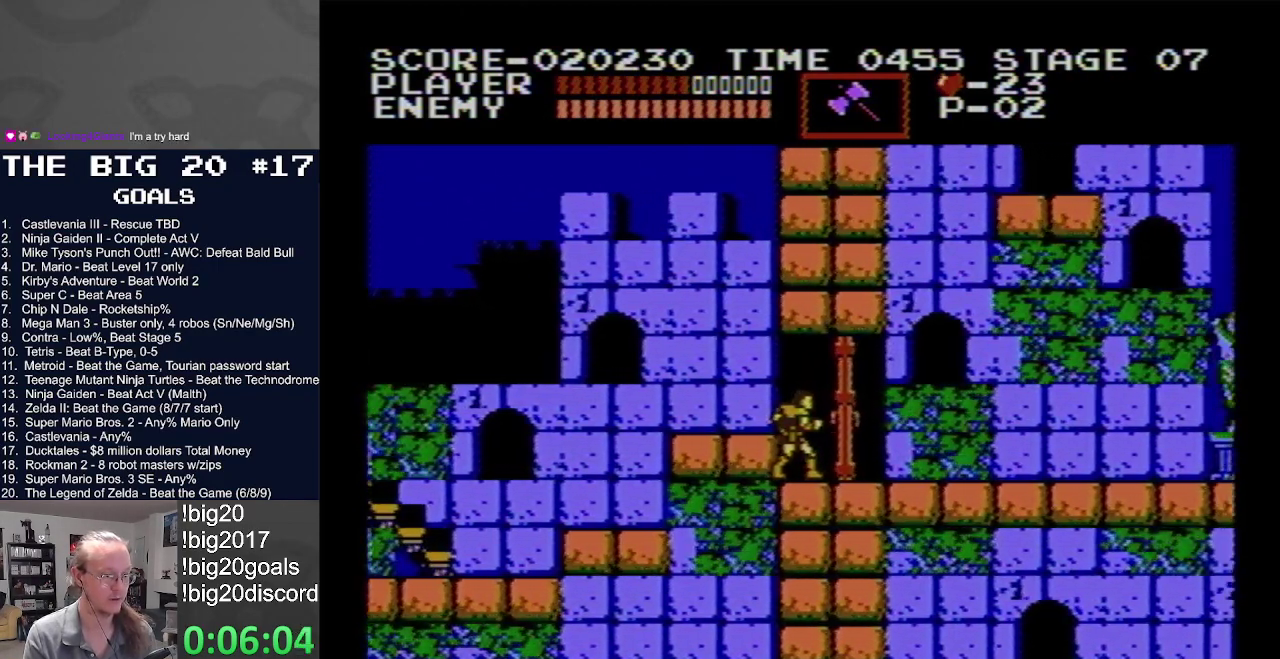
{"buttons": ["DPAD_UP"], "events": [[400, "DPAD_RIGHT", "up"], [400, "DPAD_UP", "down"]]}
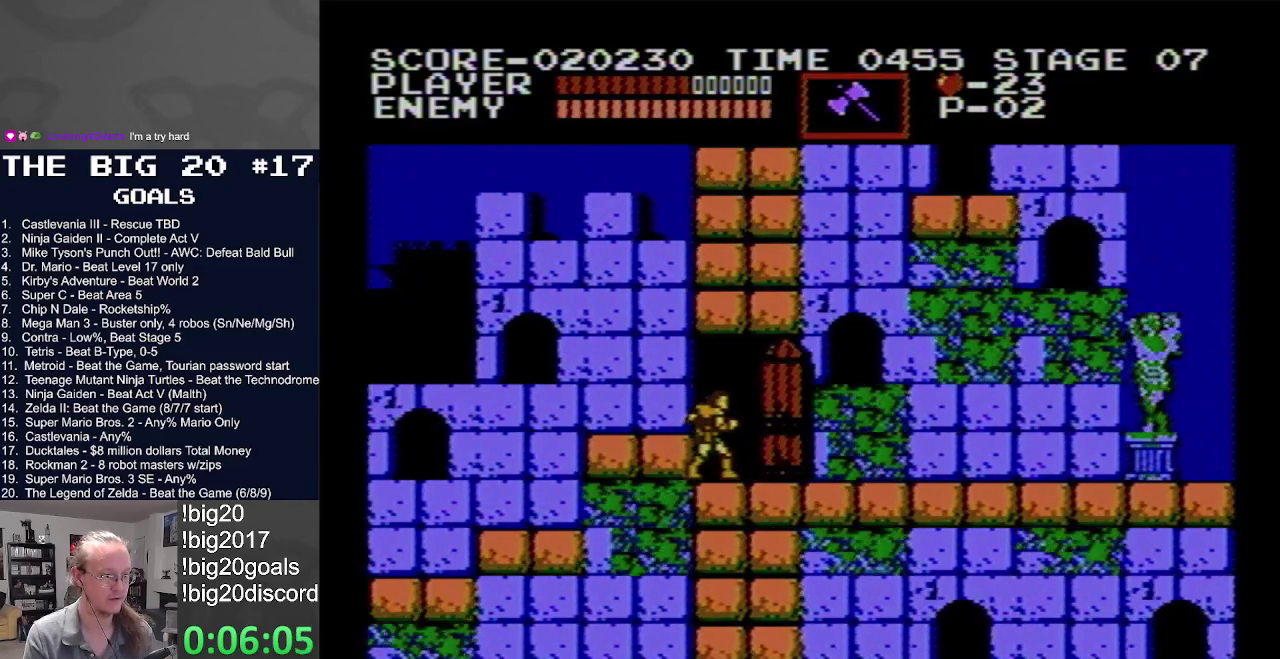
{"buttons": ["DPAD_RIGHT"], "events": [[50, "DPAD_RIGHT", "down"], [100, "DPAD_UP", "up"]]}
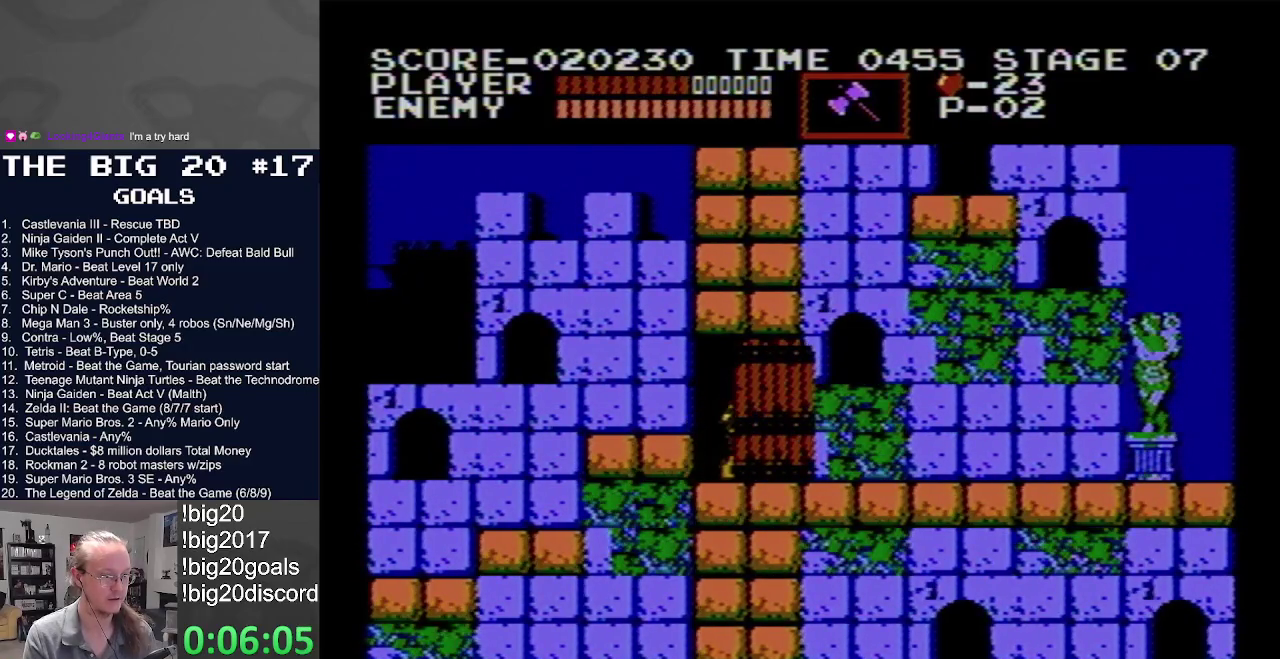
{"buttons": ["DPAD_RIGHT"], "events": []}
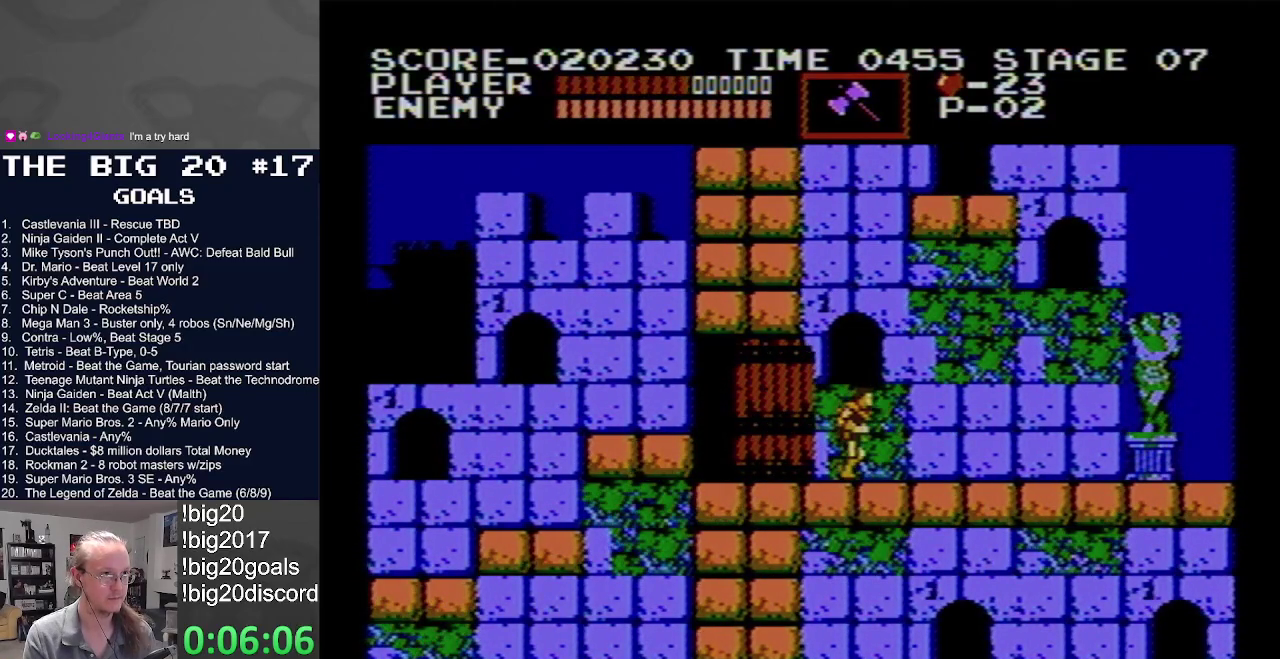
{"buttons": ["DPAD_RIGHT"], "events": []}
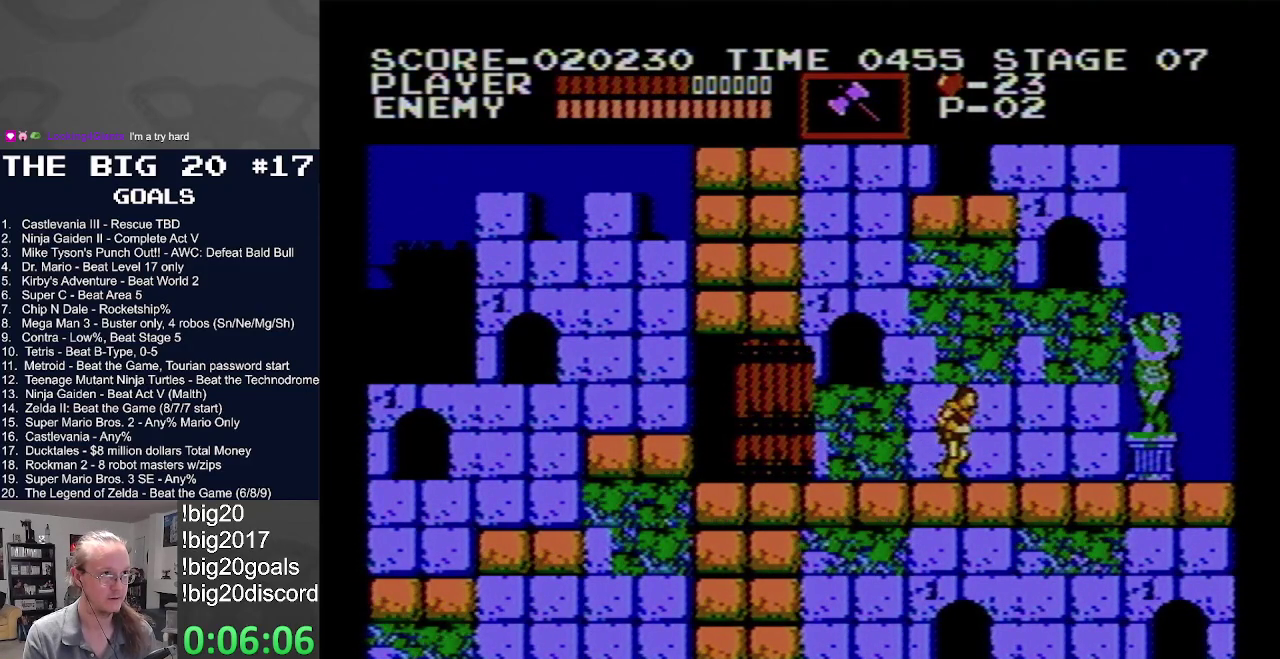
{"buttons": ["DPAD_RIGHT"], "events": []}
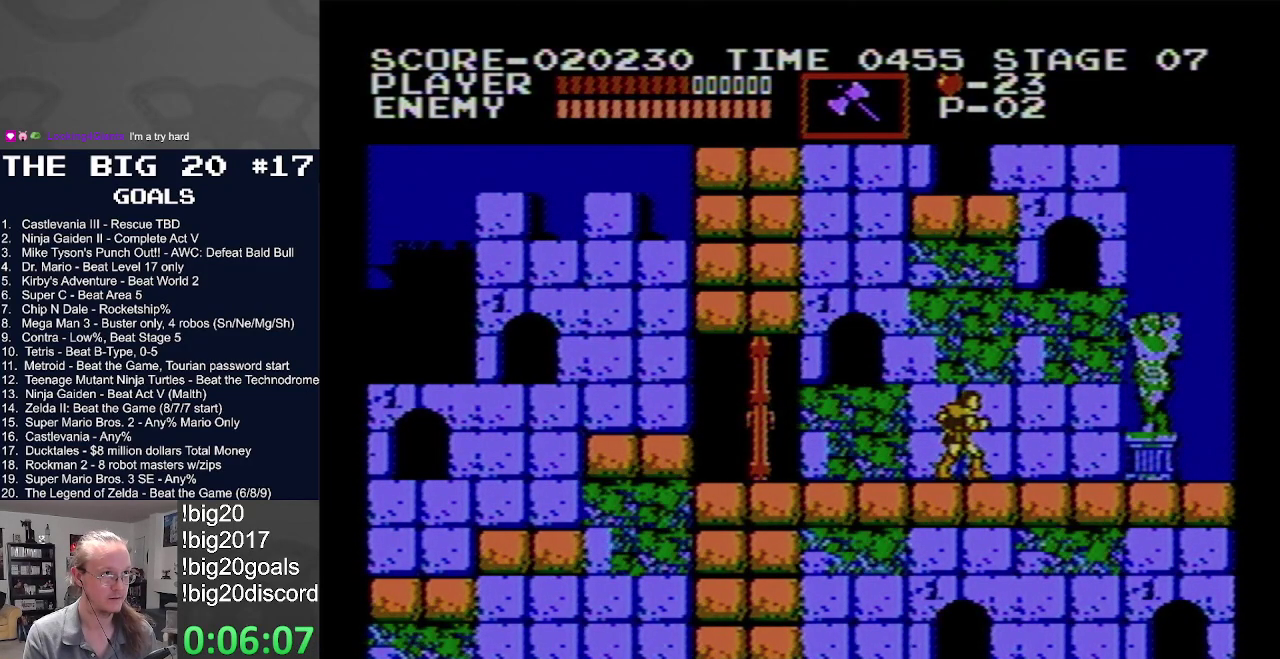
{"buttons": ["DPAD_UP", "DPAD_RIGHT"], "events": [[117, "DPAD_UP", "down"], [450, "DPAD_RIGHT", "up"], [500, "DPAD_RIGHT", "down"]]}
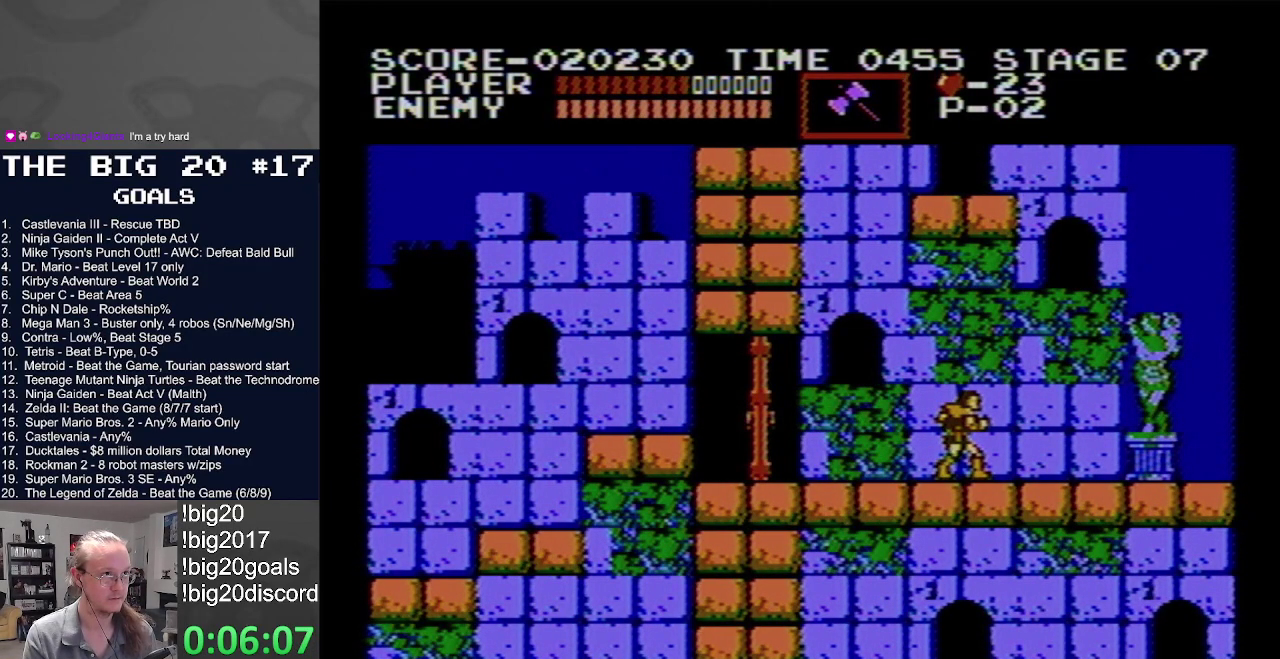
{"buttons": ["DPAD_RIGHT"], "events": [[100, "DPAD_UP", "up"]]}
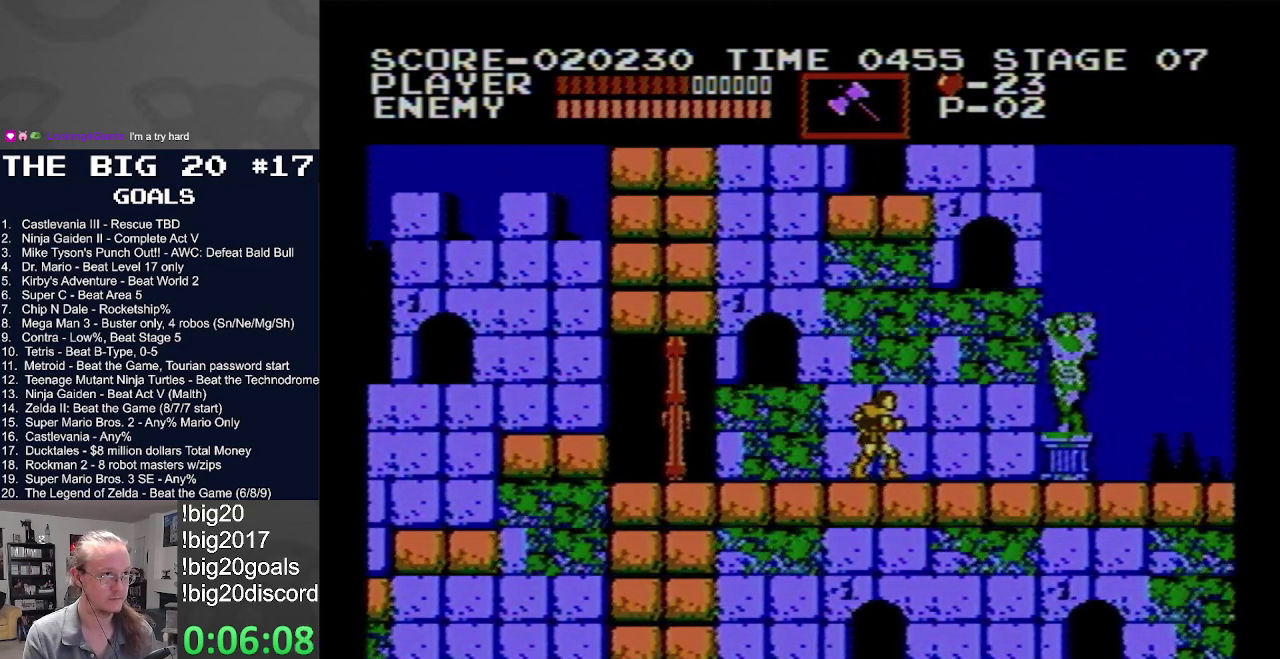
{"buttons": ["DPAD_RIGHT"], "events": []}
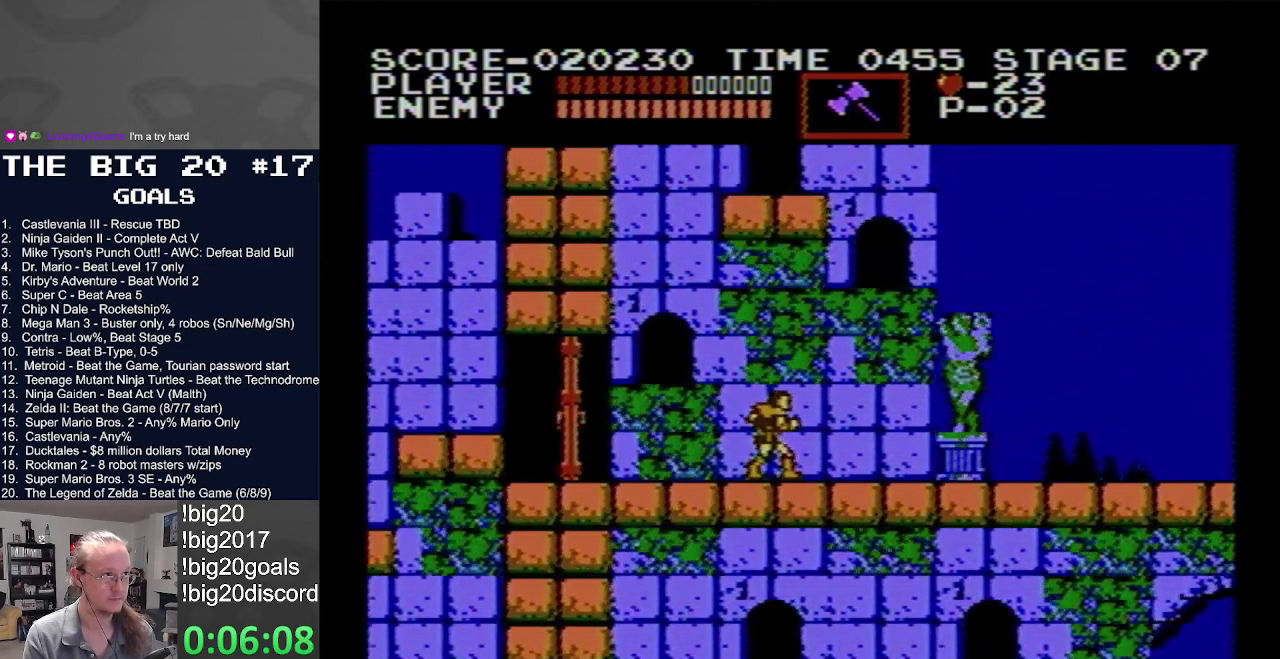
{"buttons": ["DPAD_RIGHT"], "events": []}
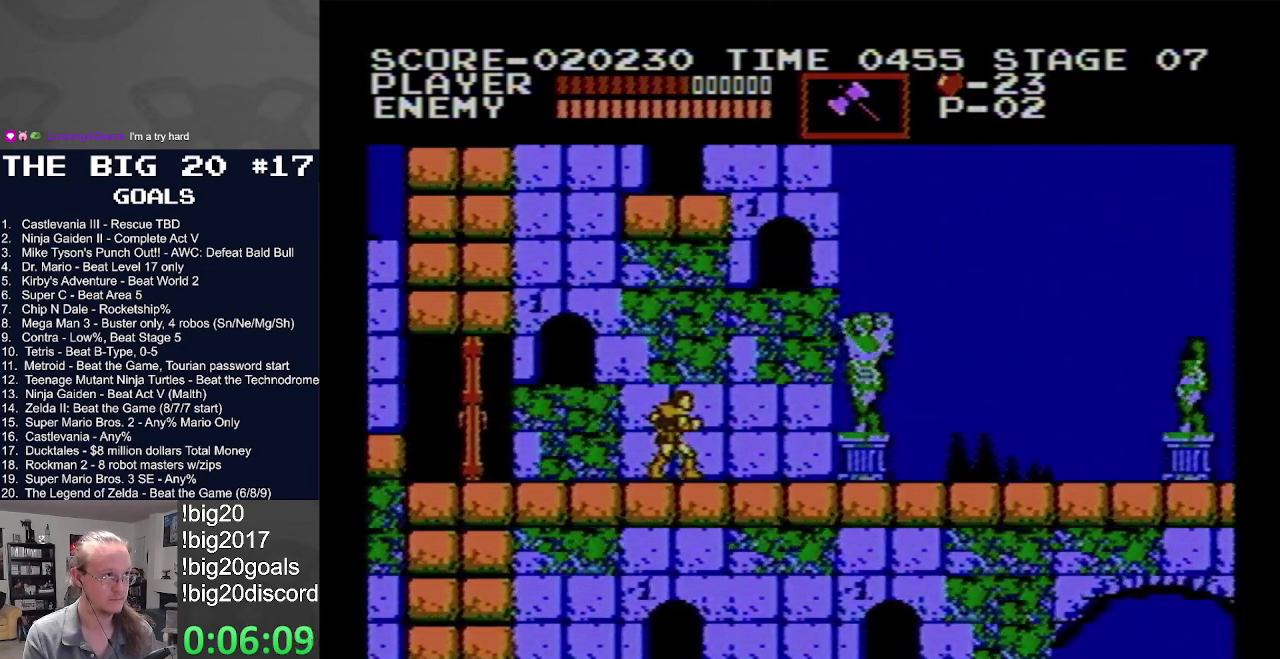
{"buttons": ["DPAD_RIGHT"], "events": []}
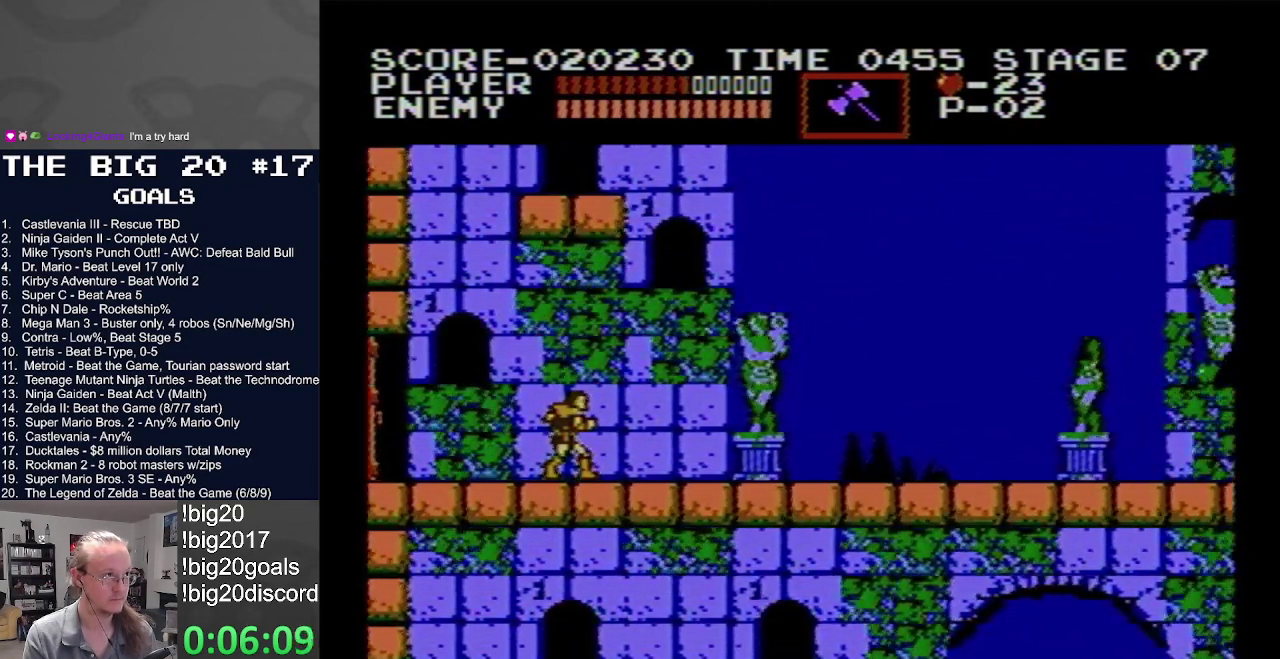
{"buttons": ["DPAD_RIGHT"], "events": []}
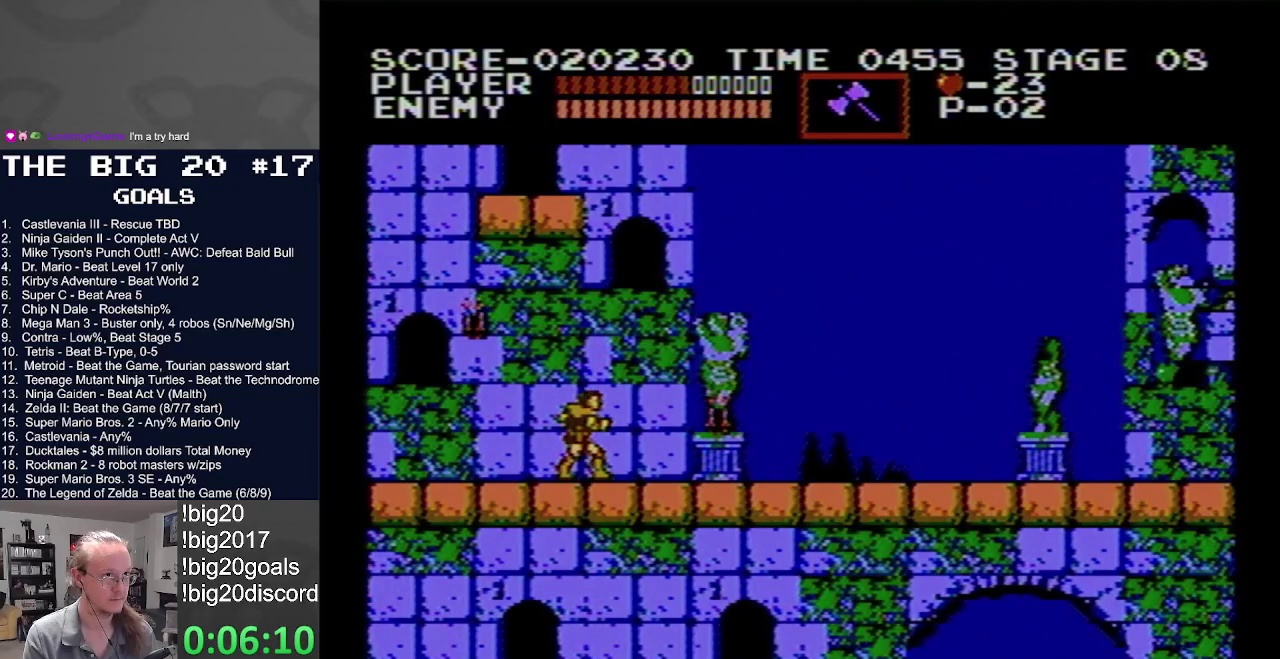
{"buttons": ["DPAD_RIGHT"], "events": []}
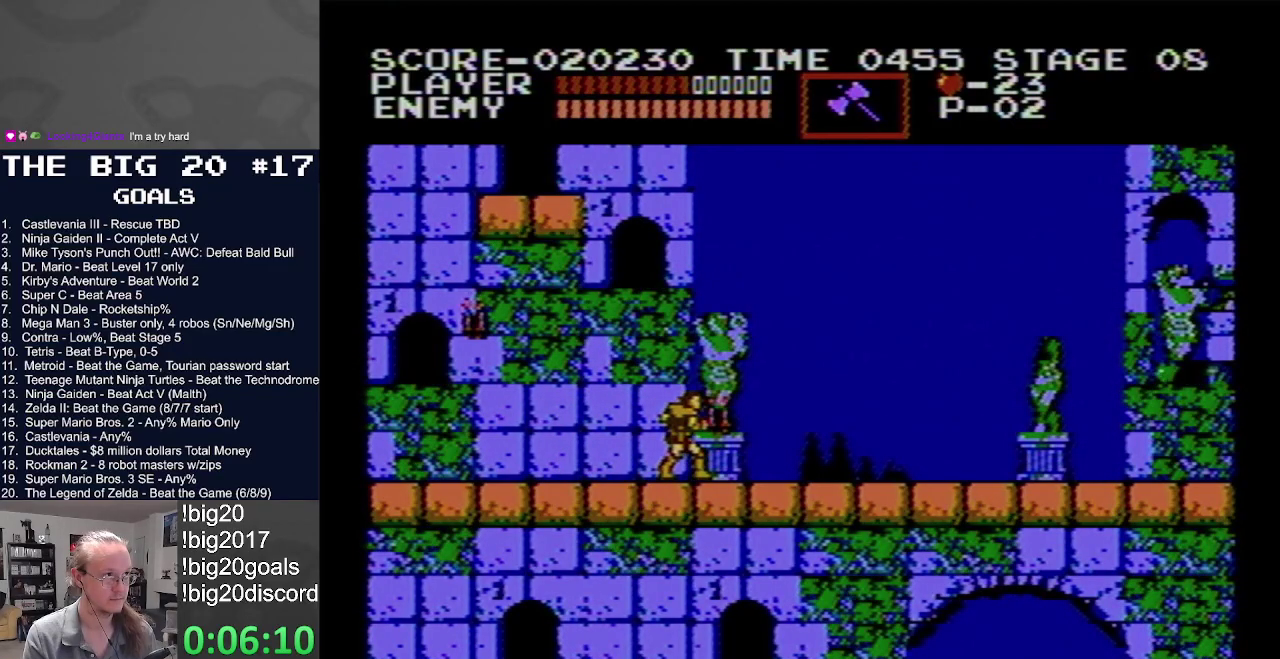
{"buttons": ["DPAD_RIGHT"], "events": []}
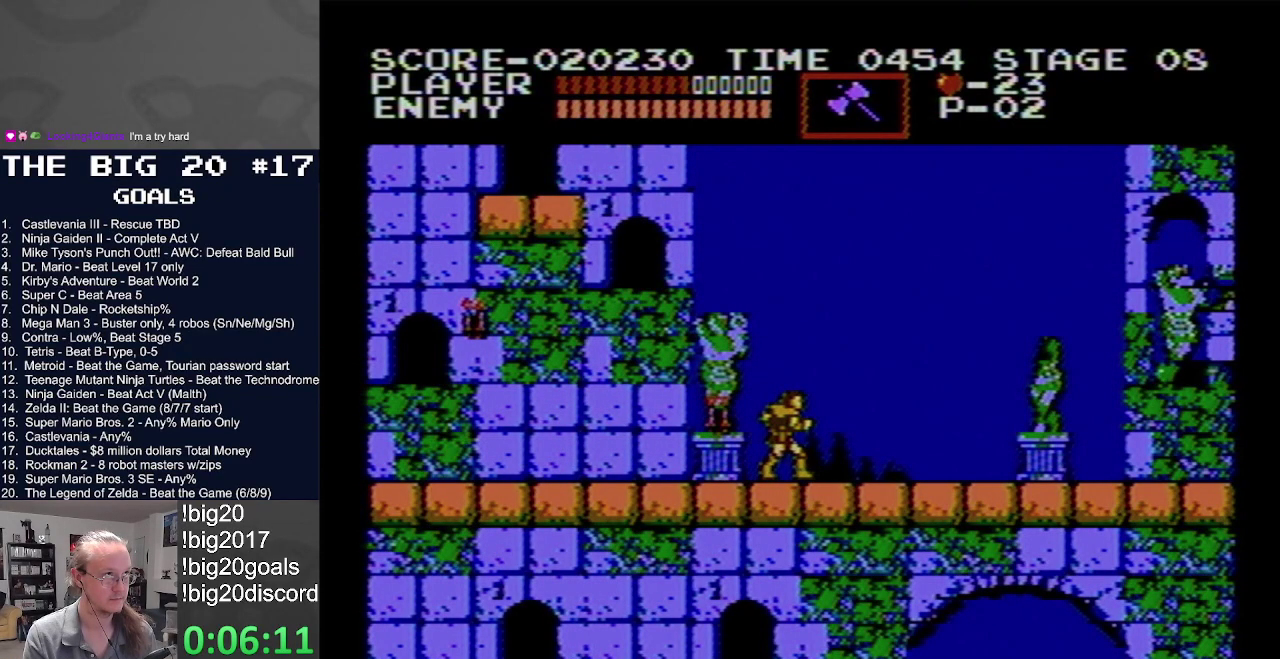
{"buttons": ["DPAD_RIGHT"], "events": []}
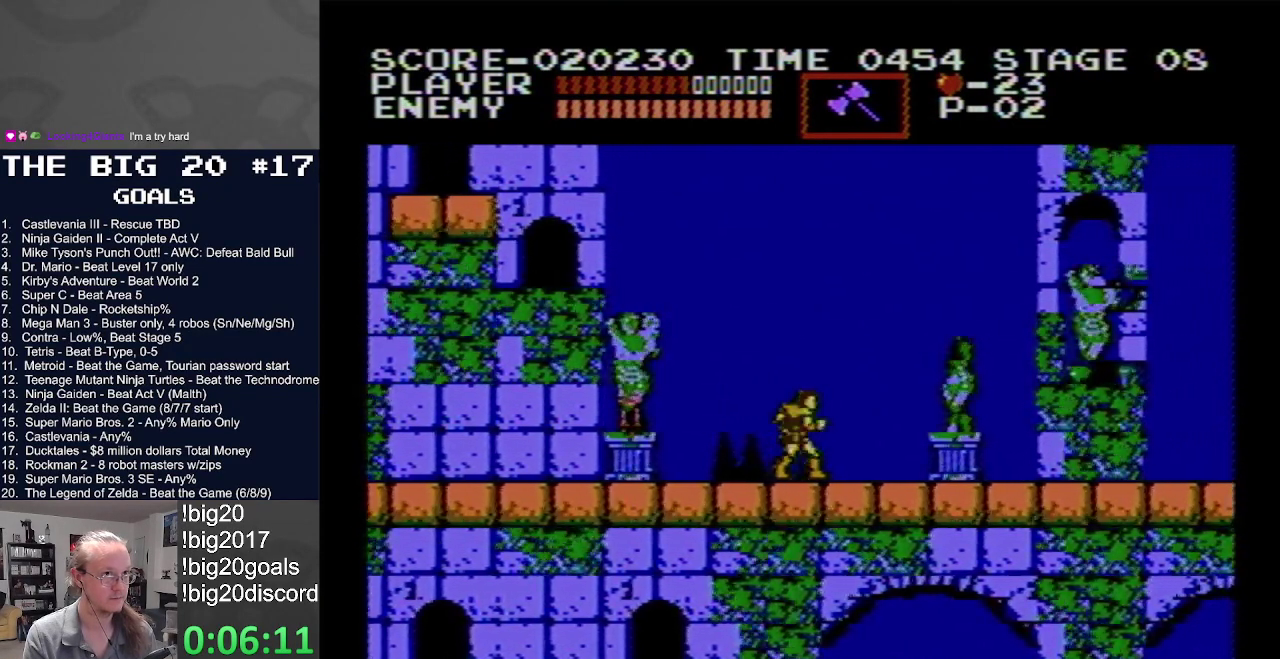
{"buttons": ["DPAD_RIGHT"], "events": []}
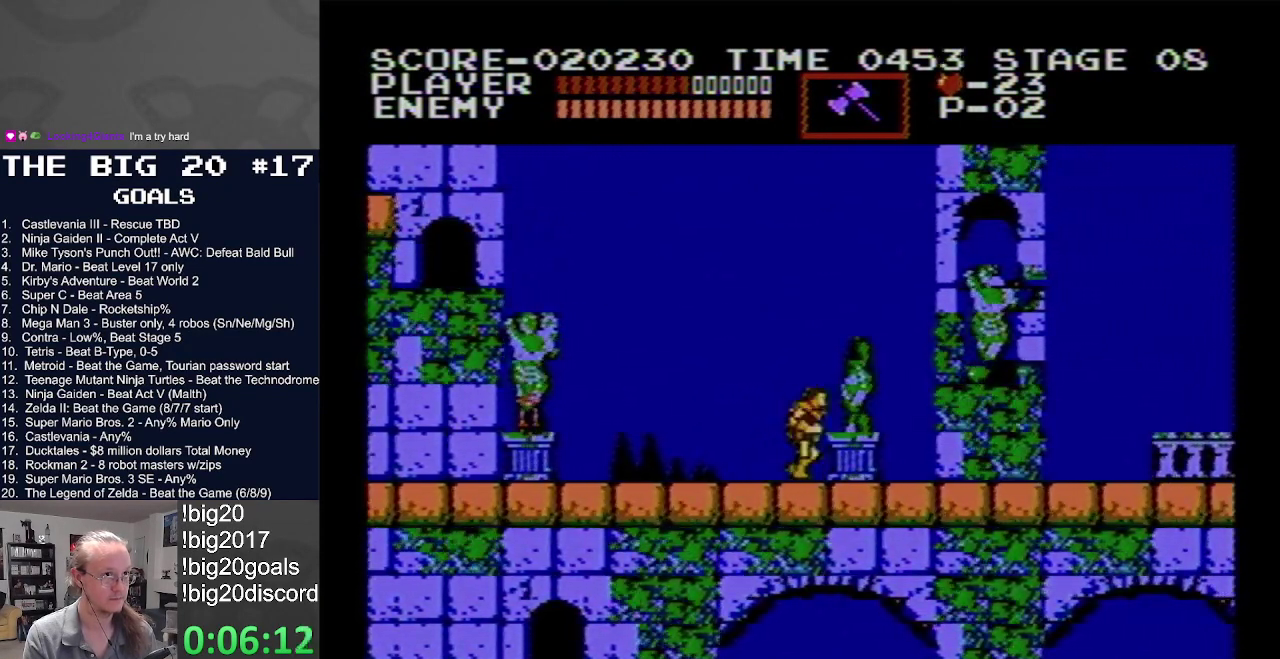
{"buttons": ["DPAD_RIGHT"], "events": []}
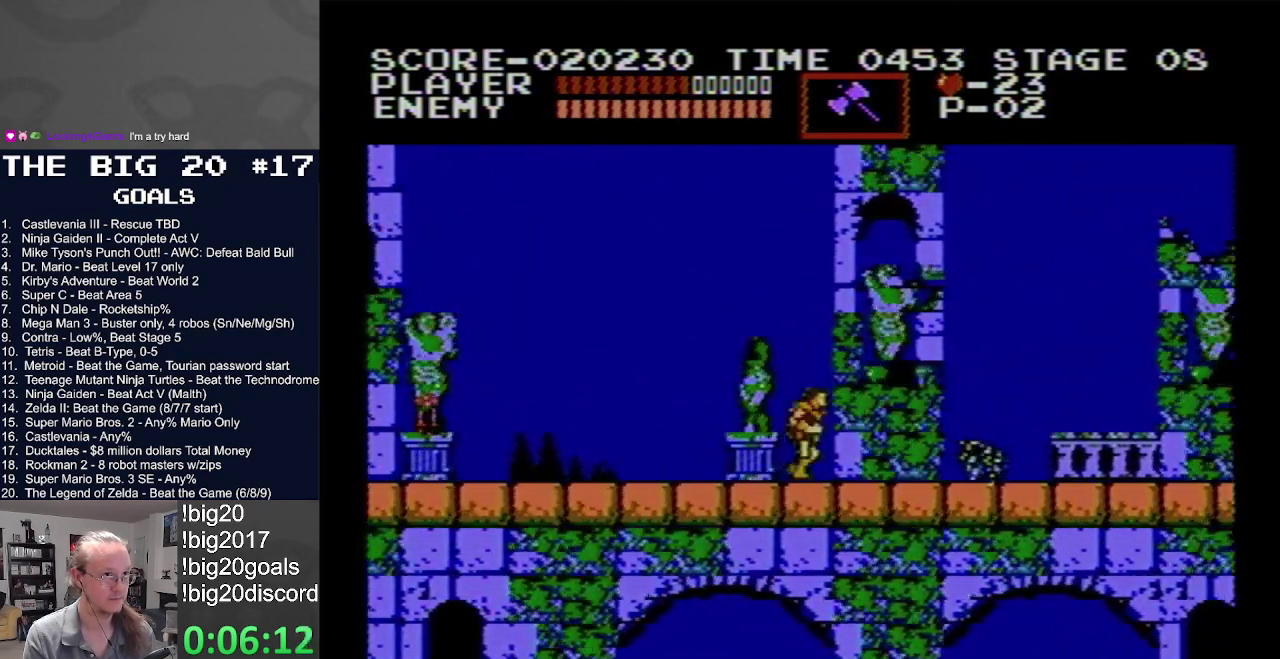
{"buttons": ["DPAD_RIGHT"], "events": []}